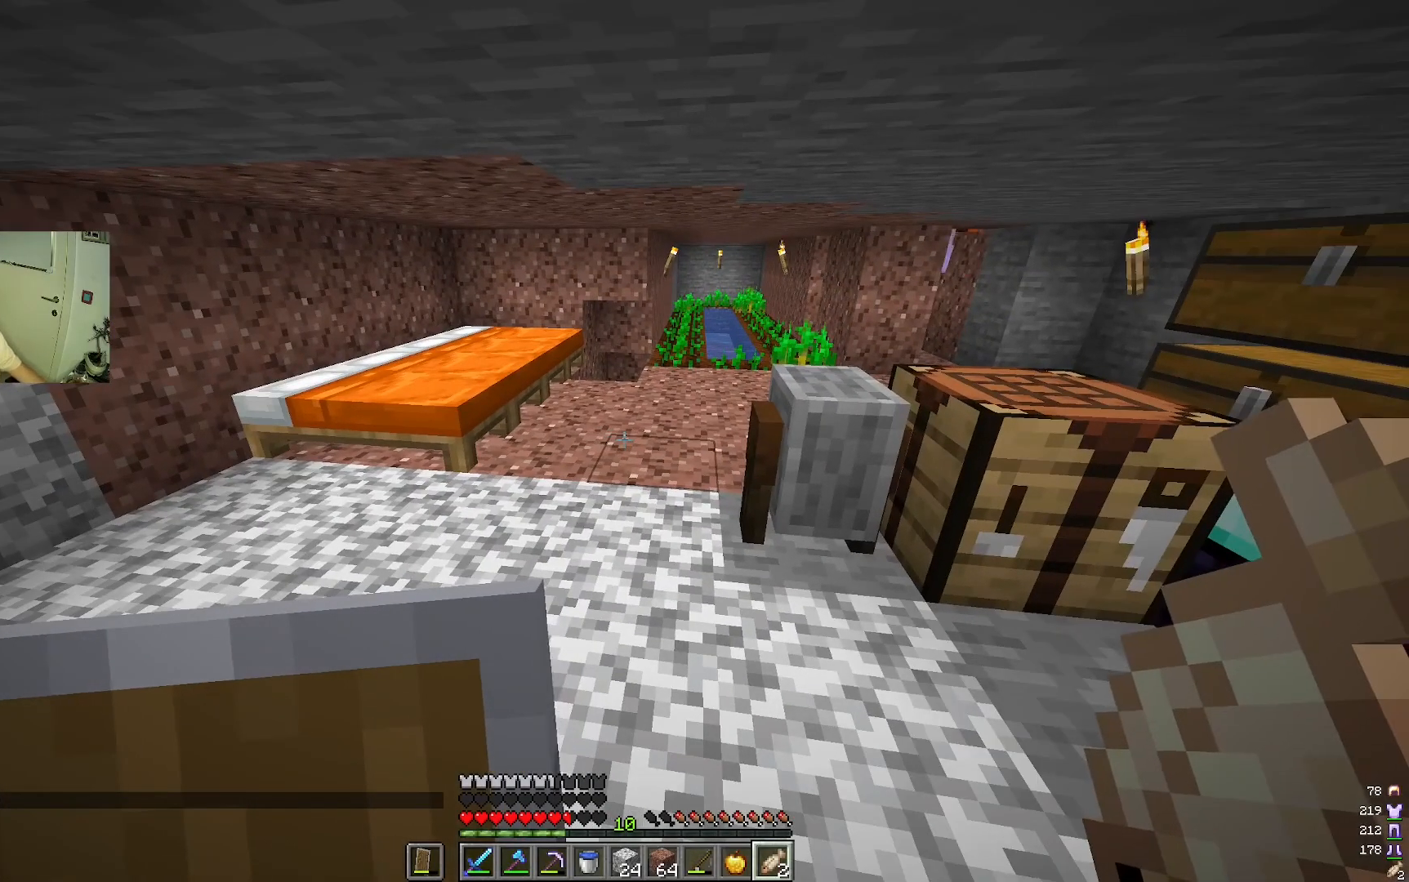
Gameplay with keyboard and mouse; each line is a JSON object with the keys and mouse buttons held at the frame after it. "events" lists presses ("down") and releases ("up") of "a", "d", "s", "w", "mouse_left" and "mouse_right" between this image and that frame as [ms after this image, input, new state], when the widget could be followed in between. "mouse_left", "mouse_right" = the "left", "right" buttons of the "mouse" list. No other keys are recorded. Fast repeated clicks can show as one long hold. Mouse movement is not recorded.
{"keys": ["w"], "mouse": [], "events": [[83, "w", "down"]]}
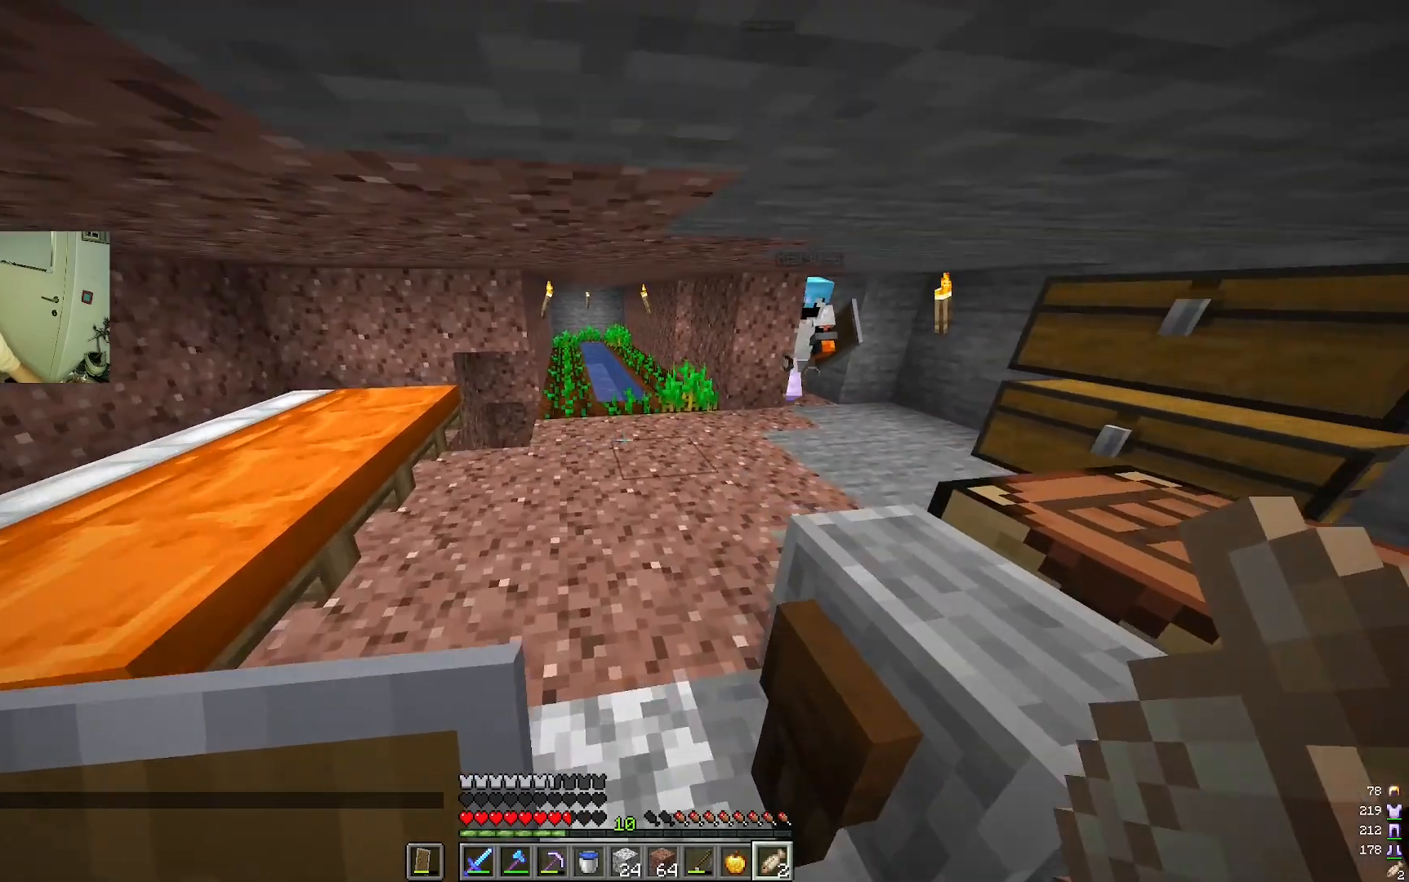
{"keys": [], "mouse": [], "events": [[50, "w", "up"]]}
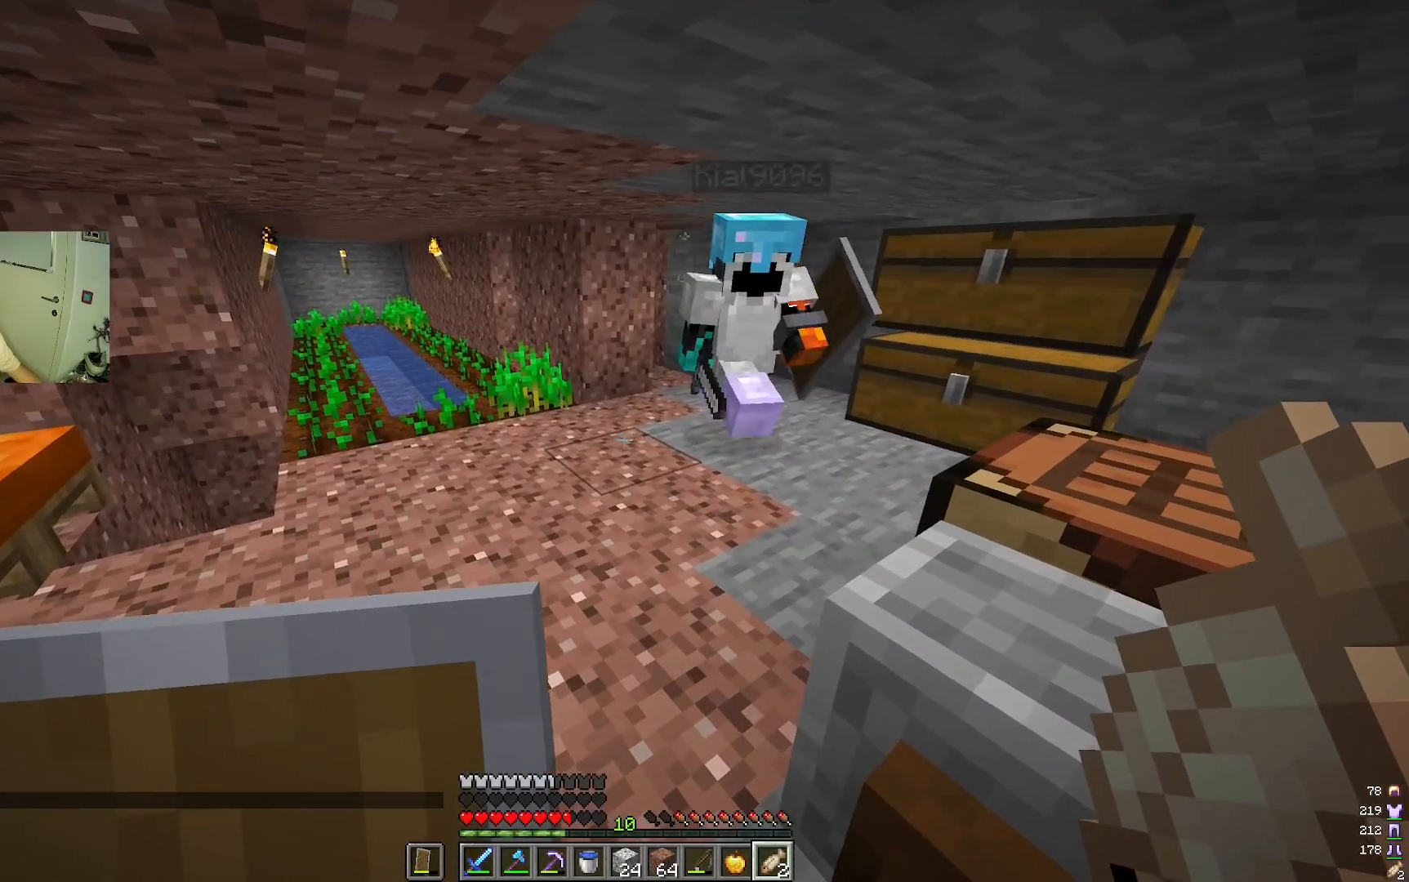
{"keys": [], "mouse": ["right"], "events": [[500, "mouse_right", "down"]]}
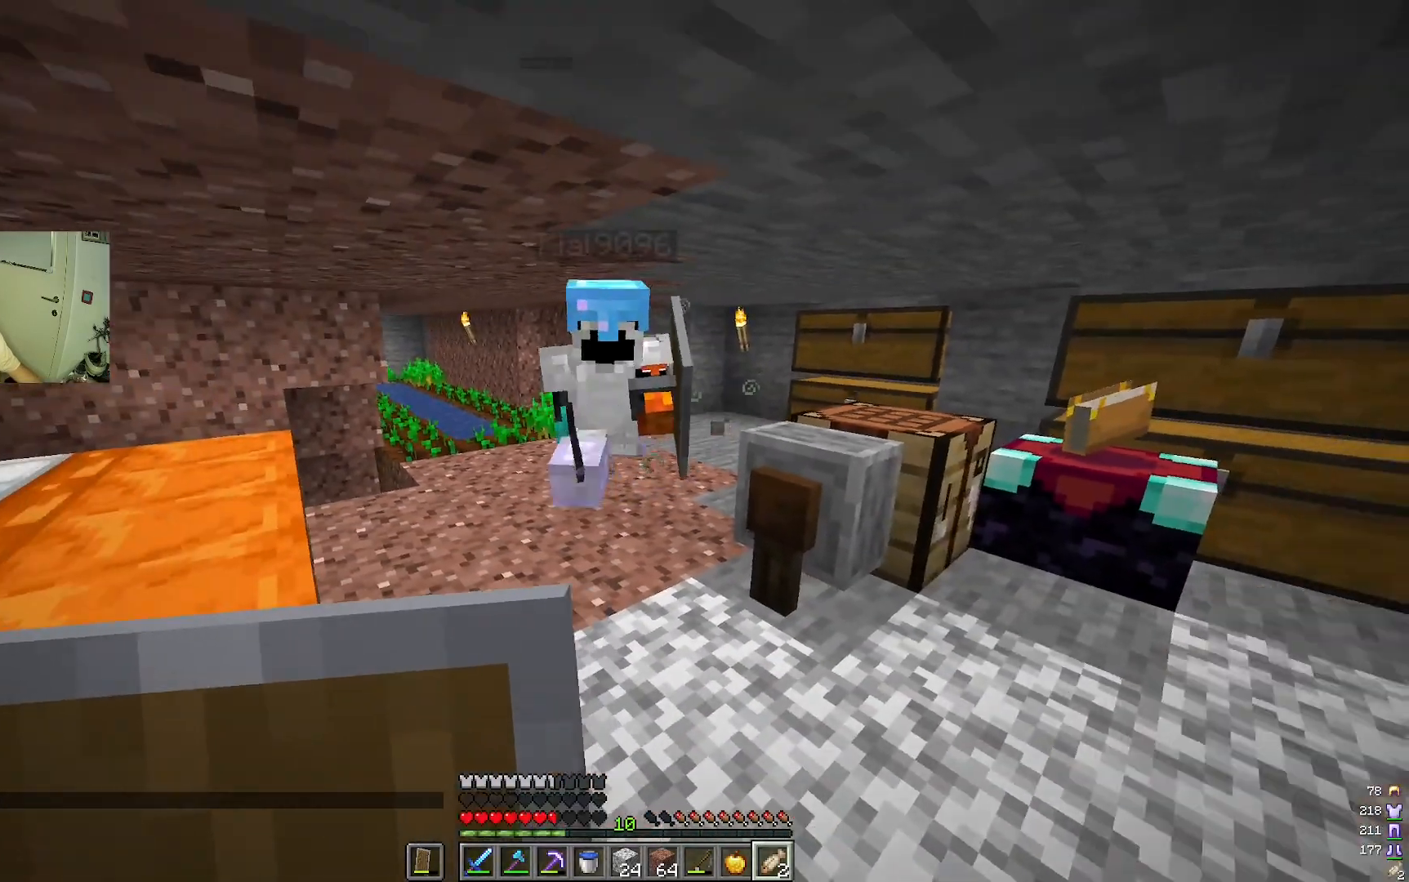
{"keys": [], "mouse": ["right"], "events": [[83, "mouse_right", "up"], [183, "mouse_right", "down"]]}